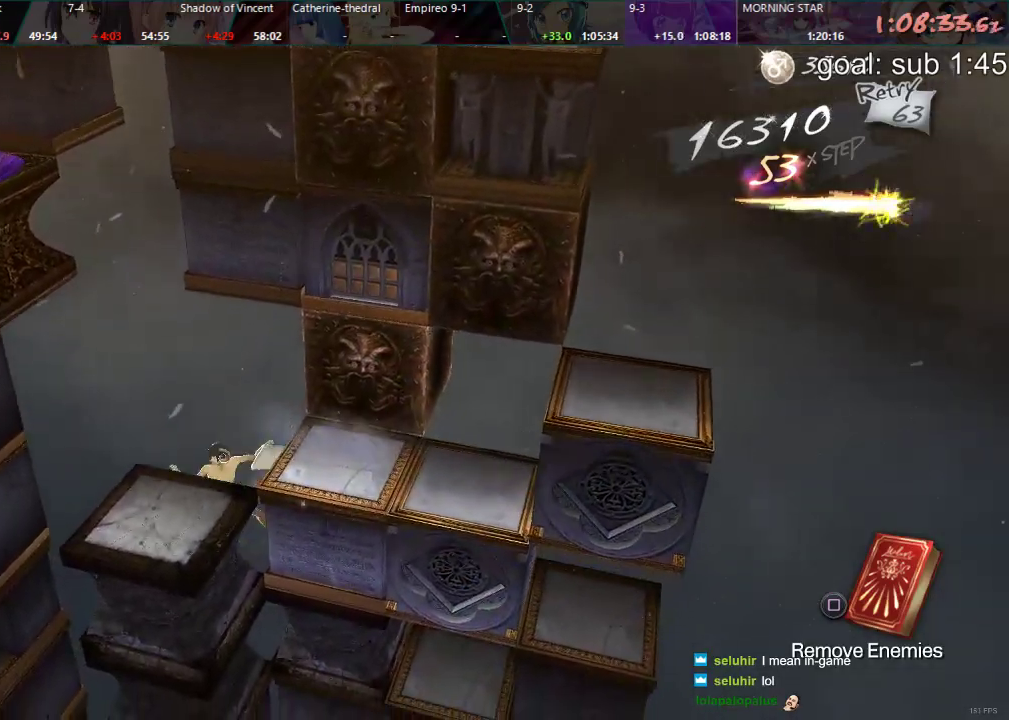
Gameplay with a controller (PlayStation layout); each line is a JSON object with the inputs held at the frame after it. "events" lists button and stick changes between this image and that frame as [ms after this image, input, new state], when the widget could be followed in between.
{"buttons": [], "left_stick": "center", "right_stick": "center", "events": [[50, "DPAD_UP", "down"], [250, "DPAD_UP", "up"]]}
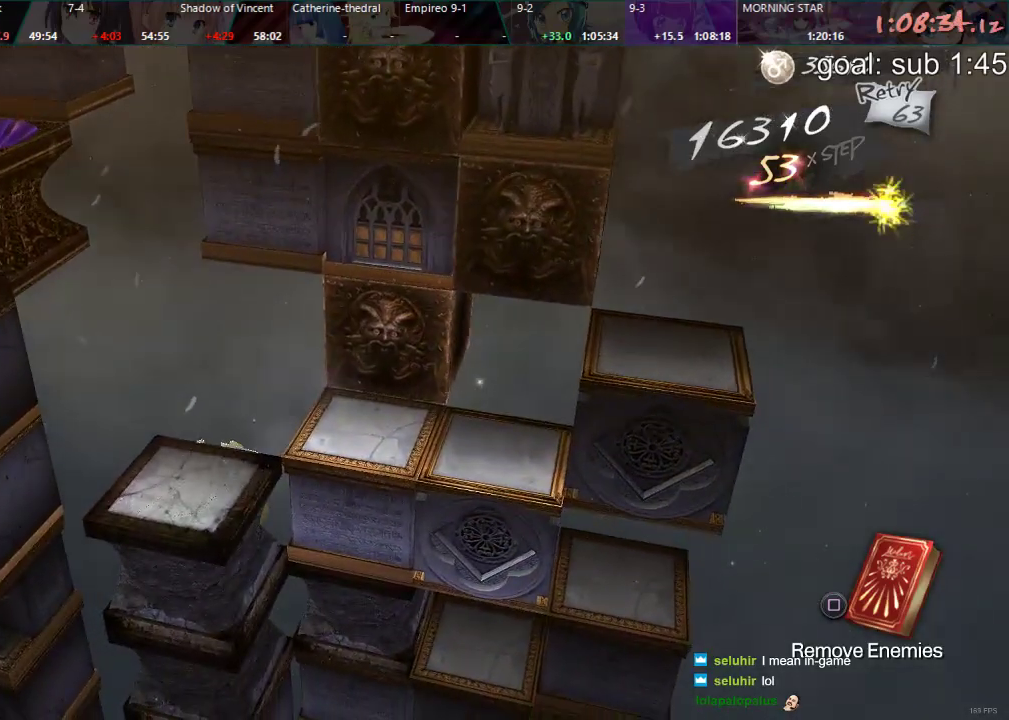
{"buttons": [], "left_stick": "center", "right_stick": "center"}
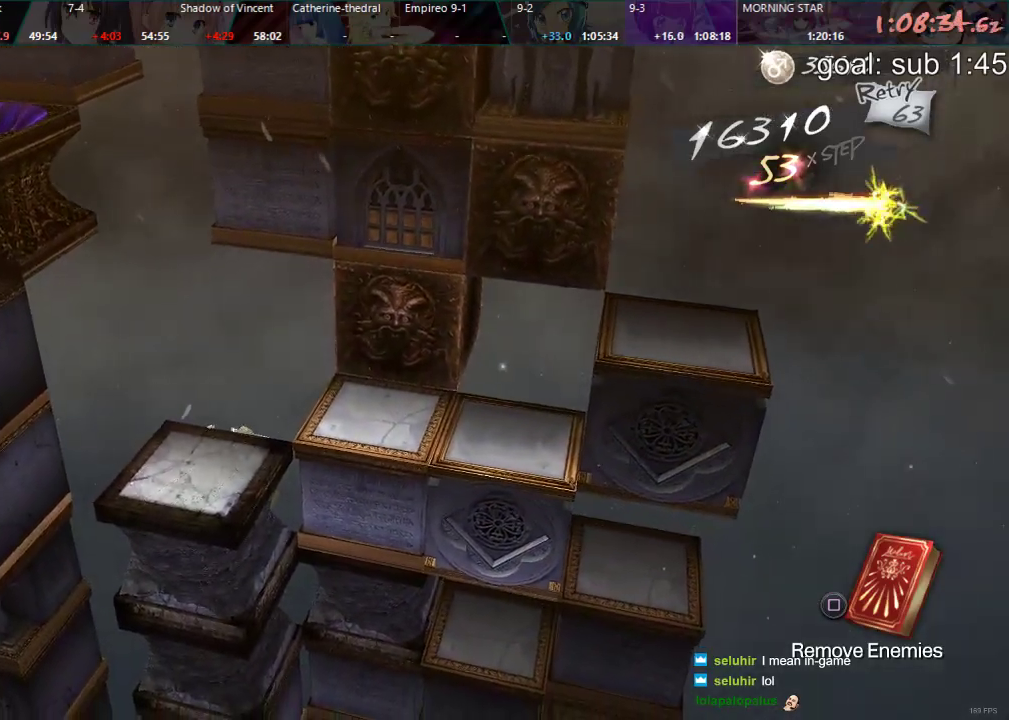
{"buttons": [], "left_stick": "center", "right_stick": "center", "events": [[217, "SELECT", "down"], [350, "SELECT", "up"]]}
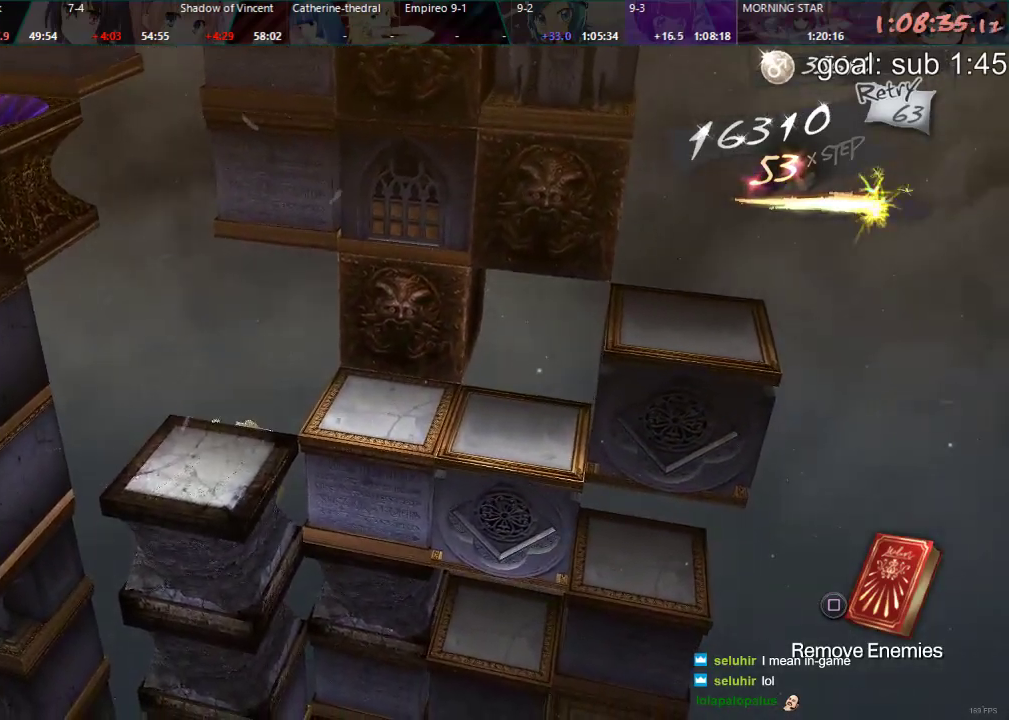
{"buttons": ["CIRCLE"], "left_stick": "center", "right_stick": "center", "events": [[233, "CIRCLE", "down"]]}
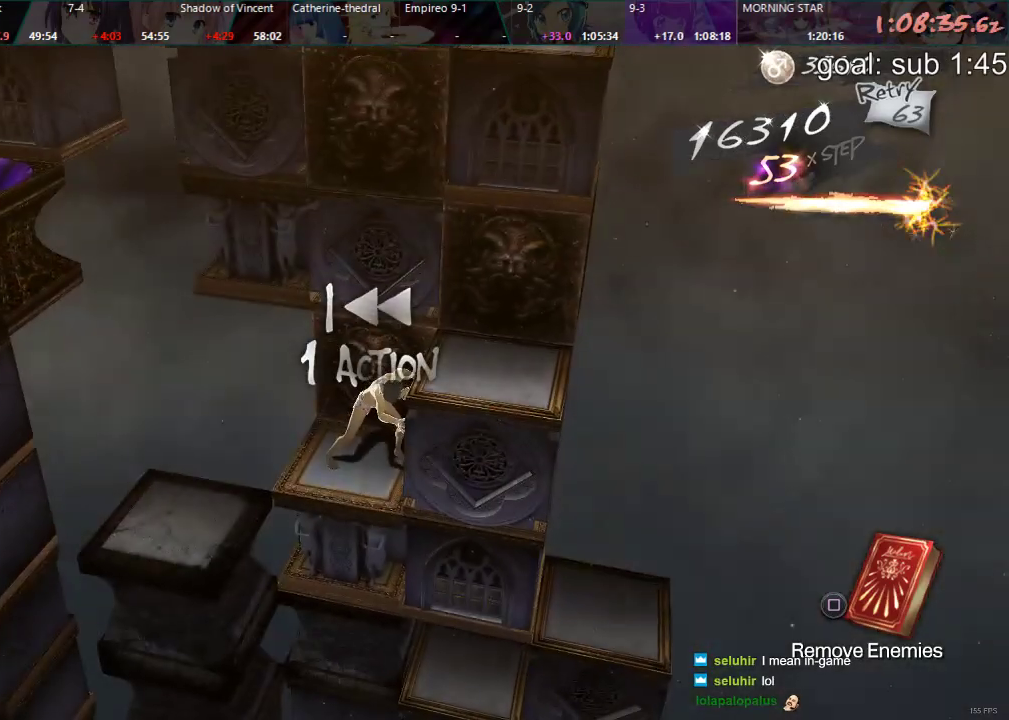
{"buttons": ["CIRCLE", "DPAD_RIGHT"], "left_stick": "center", "right_stick": "center", "events": [[417, "DPAD_RIGHT", "down"]]}
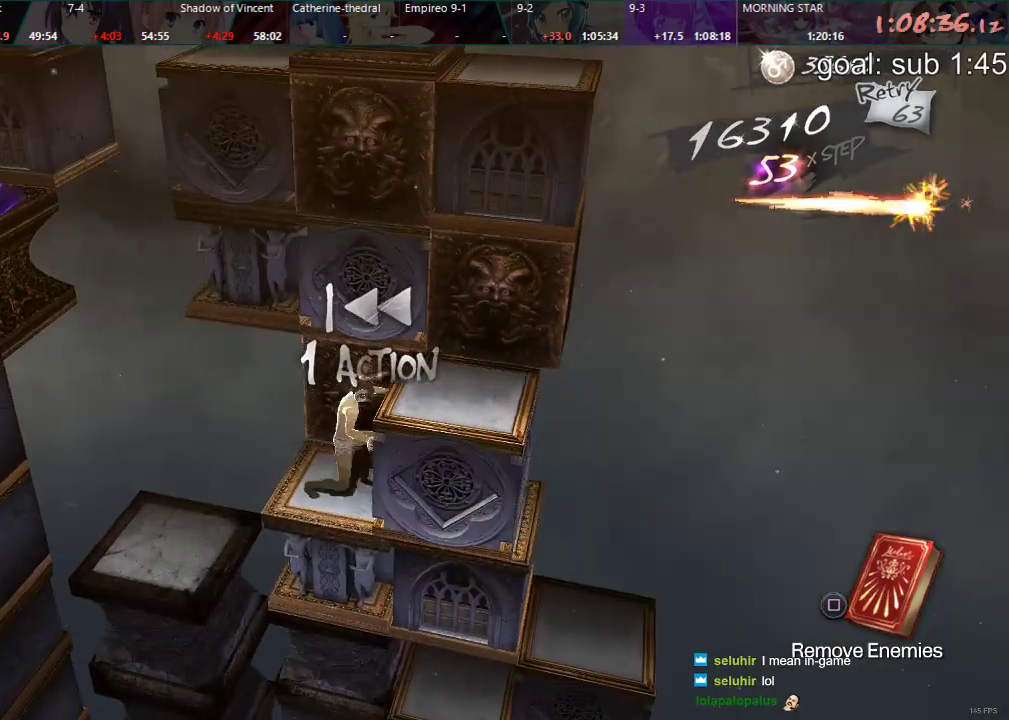
{"buttons": ["DPAD_RIGHT"], "left_stick": "center", "right_stick": "center", "events": [[200, "CIRCLE", "up"]]}
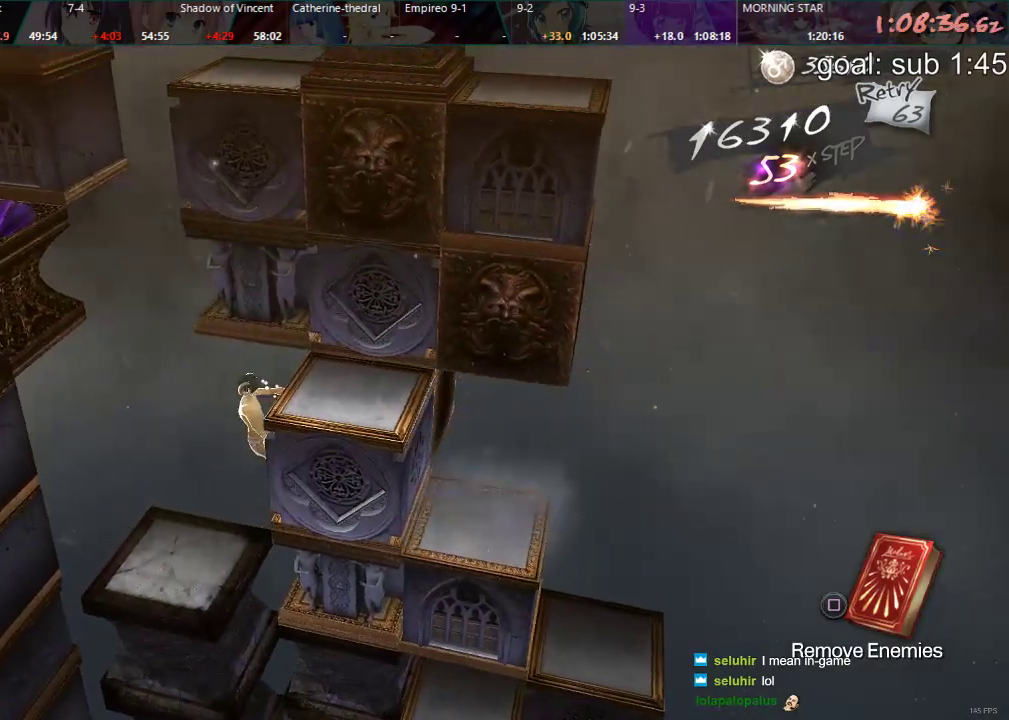
{"buttons": ["DPAD_RIGHT"], "left_stick": "center", "right_stick": "center", "events": []}
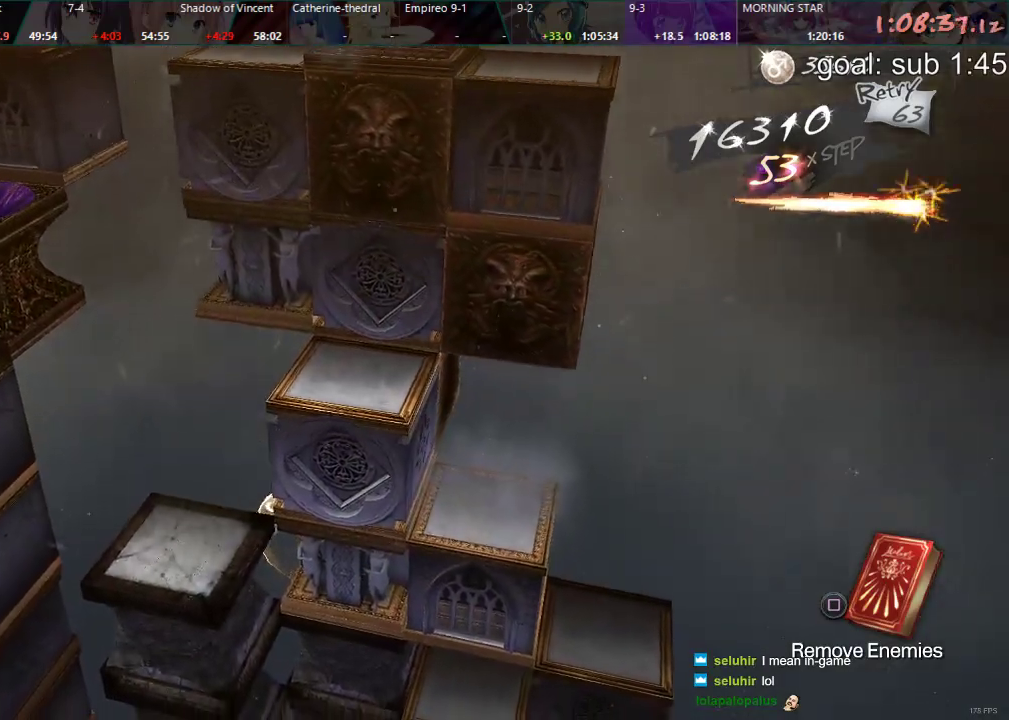
{"buttons": [], "left_stick": "center", "right_stick": "center", "events": [[350, "DPAD_RIGHT", "up"]]}
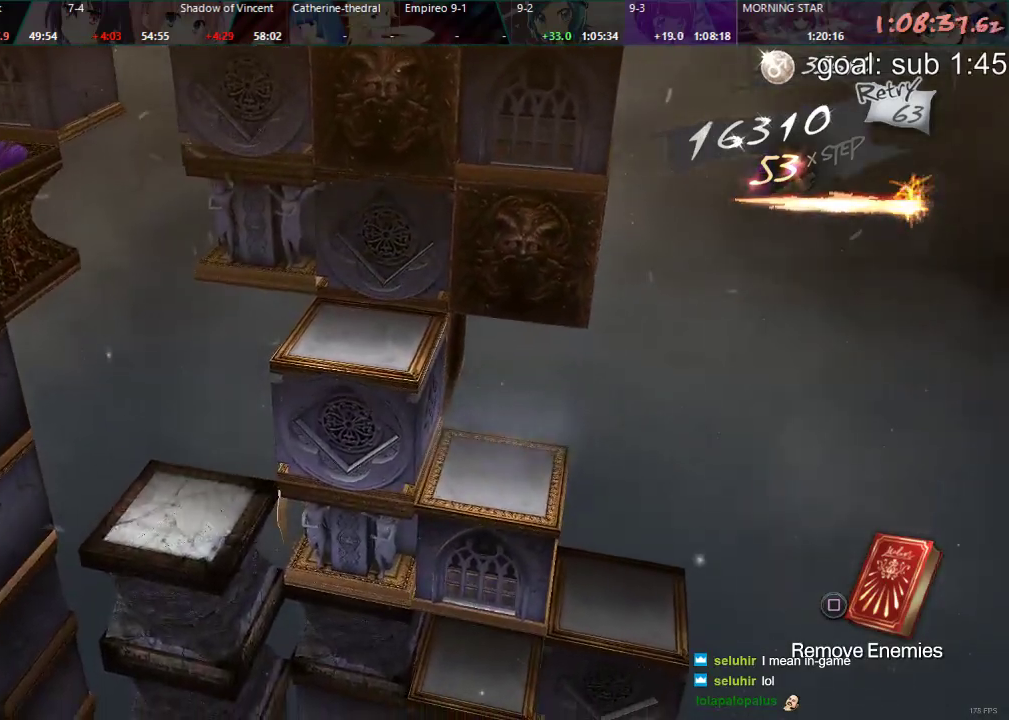
{"buttons": ["DPAD_LEFT"], "left_stick": "center", "right_stick": "center", "events": [[117, "DPAD_RIGHT", "down"], [183, "DPAD_RIGHT", "up"], [300, "DPAD_LEFT", "down"]]}
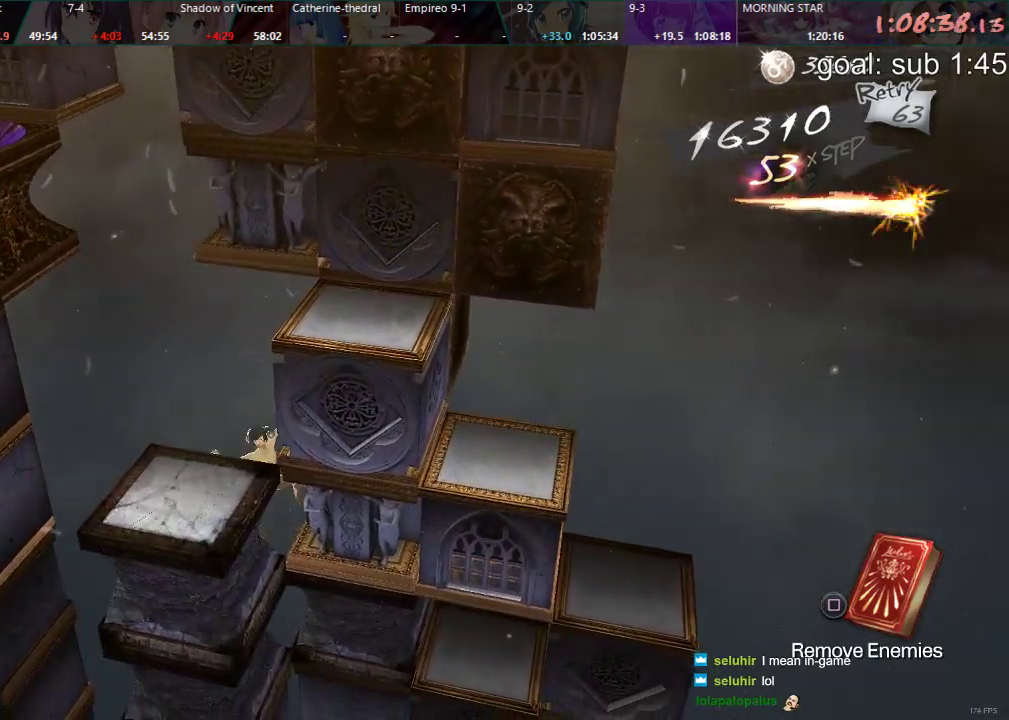
{"buttons": ["DPAD_LEFT"], "left_stick": "center", "right_stick": "center", "events": []}
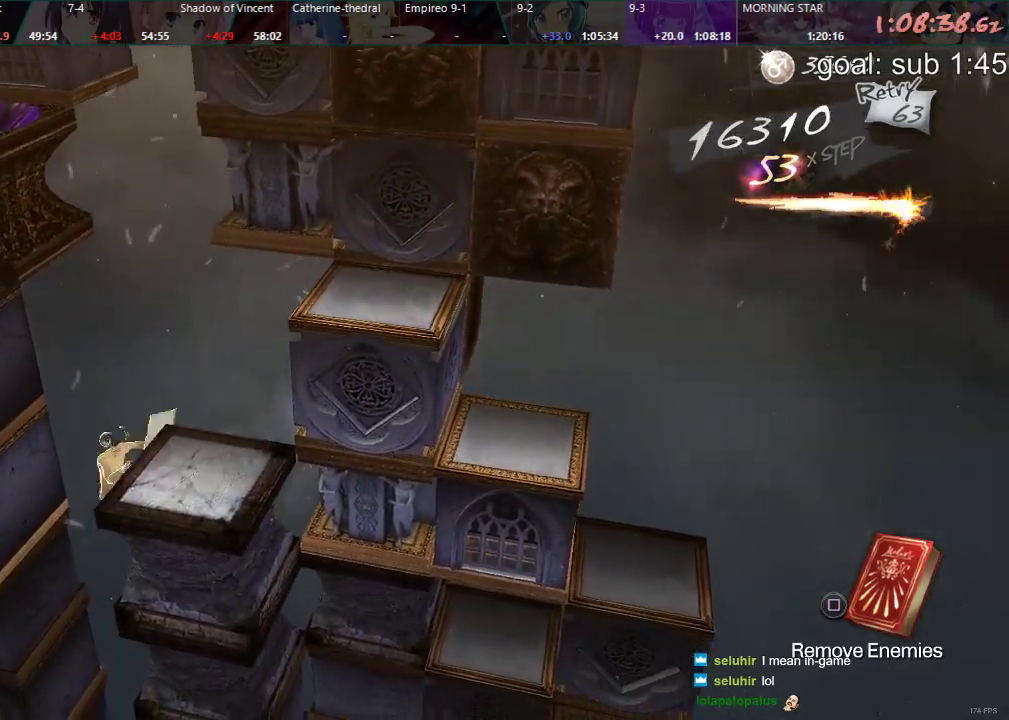
{"buttons": ["DPAD_LEFT"], "left_stick": "center", "right_stick": "center", "events": []}
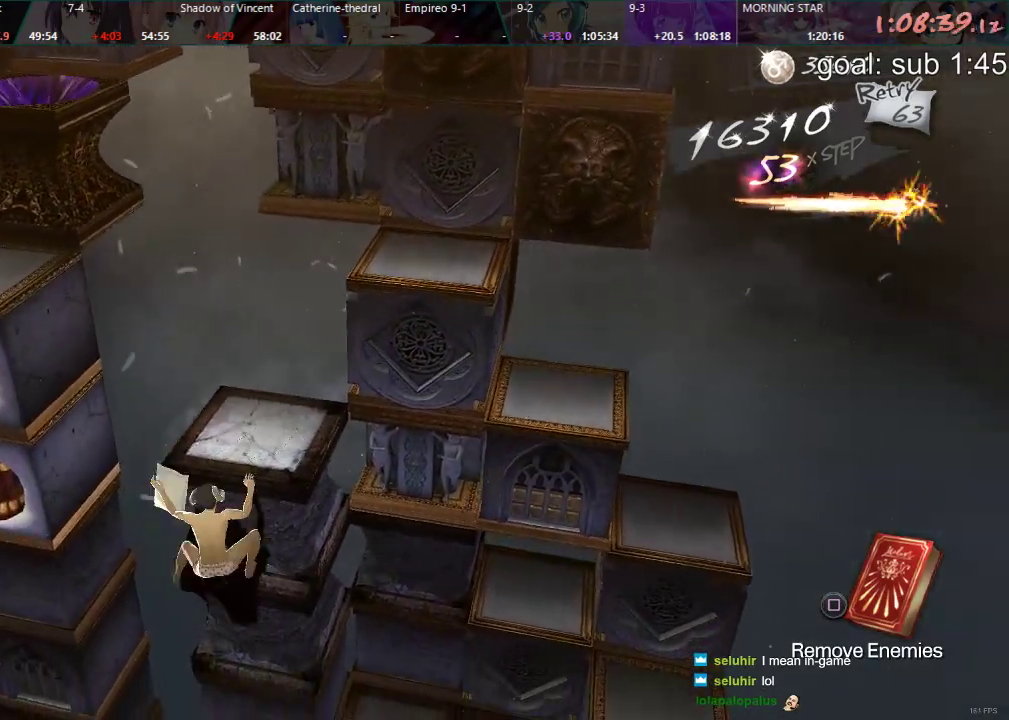
{"buttons": ["DPAD_LEFT"], "left_stick": "center", "right_stick": "center", "events": []}
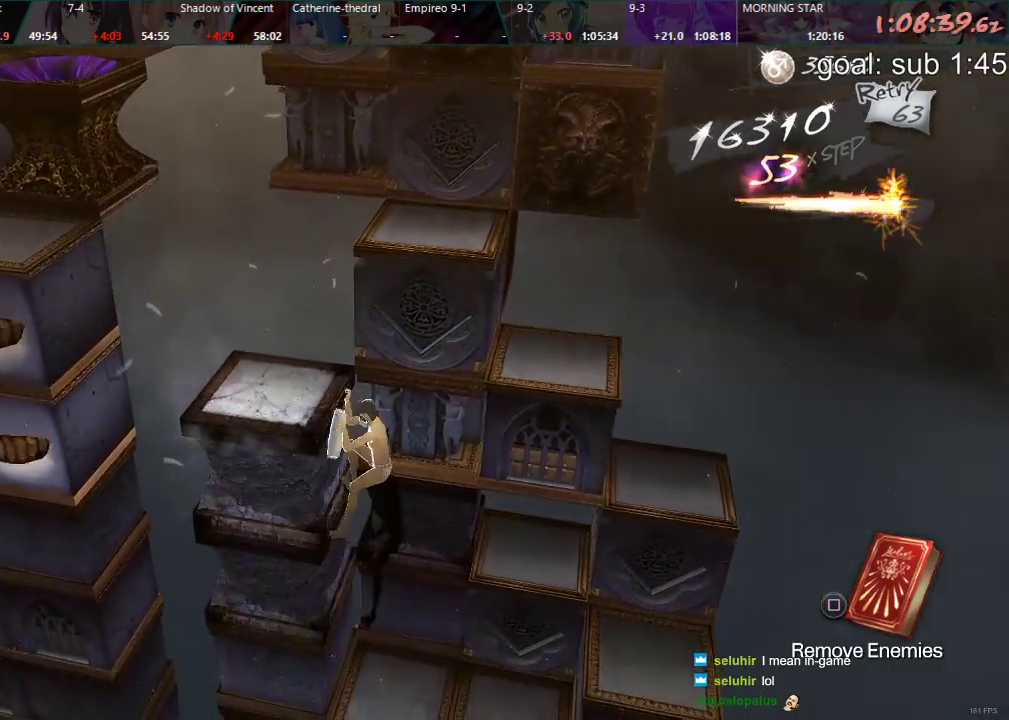
{"buttons": ["DPAD_LEFT"], "left_stick": "center", "right_stick": "center", "events": []}
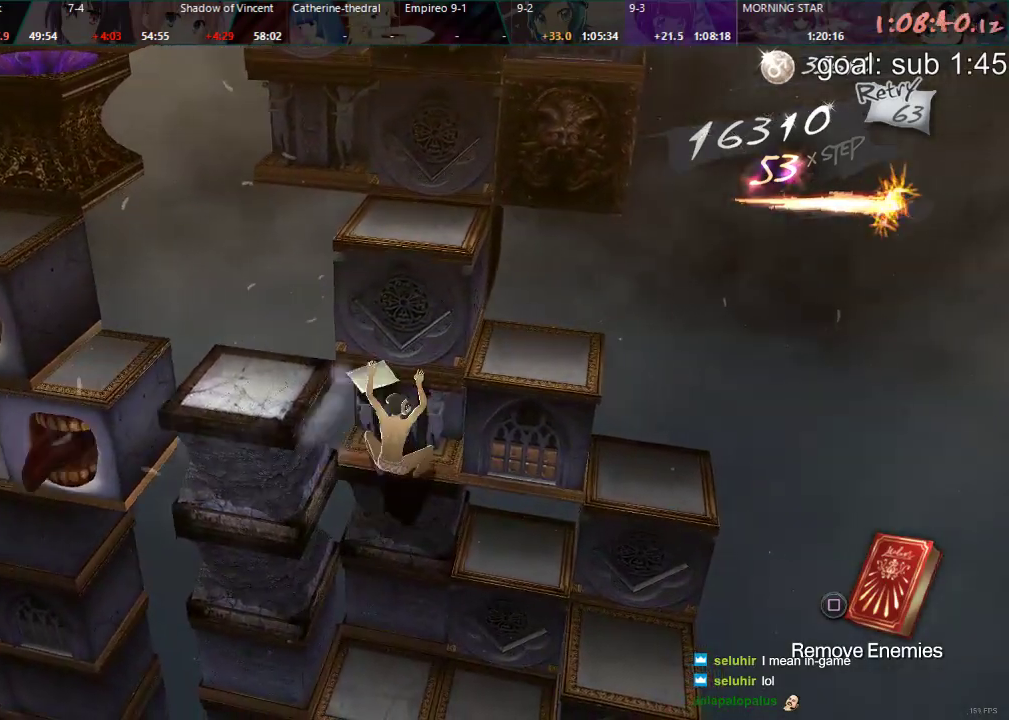
{"buttons": ["DPAD_DOWN"], "left_stick": "center", "right_stick": "center", "events": [[300, "DPAD_LEFT", "up"], [500, "DPAD_DOWN", "down"]]}
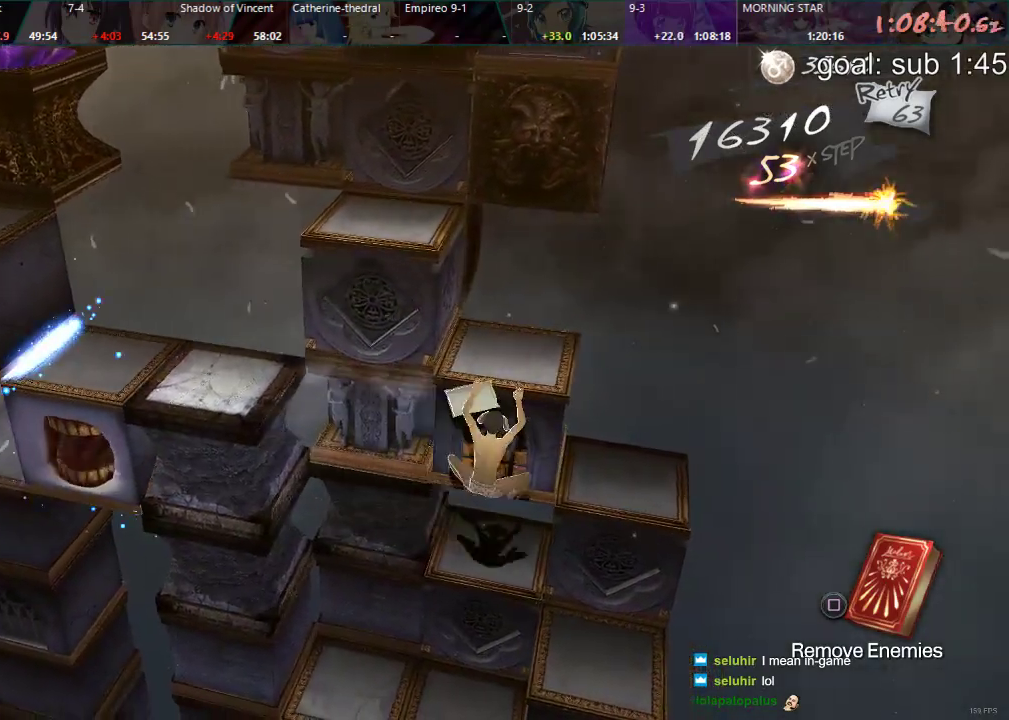
{"buttons": ["DPAD_RIGHT"], "left_stick": "center", "right_stick": "center", "events": [[300, "DPAD_DOWN", "up"], [483, "DPAD_RIGHT", "down"]]}
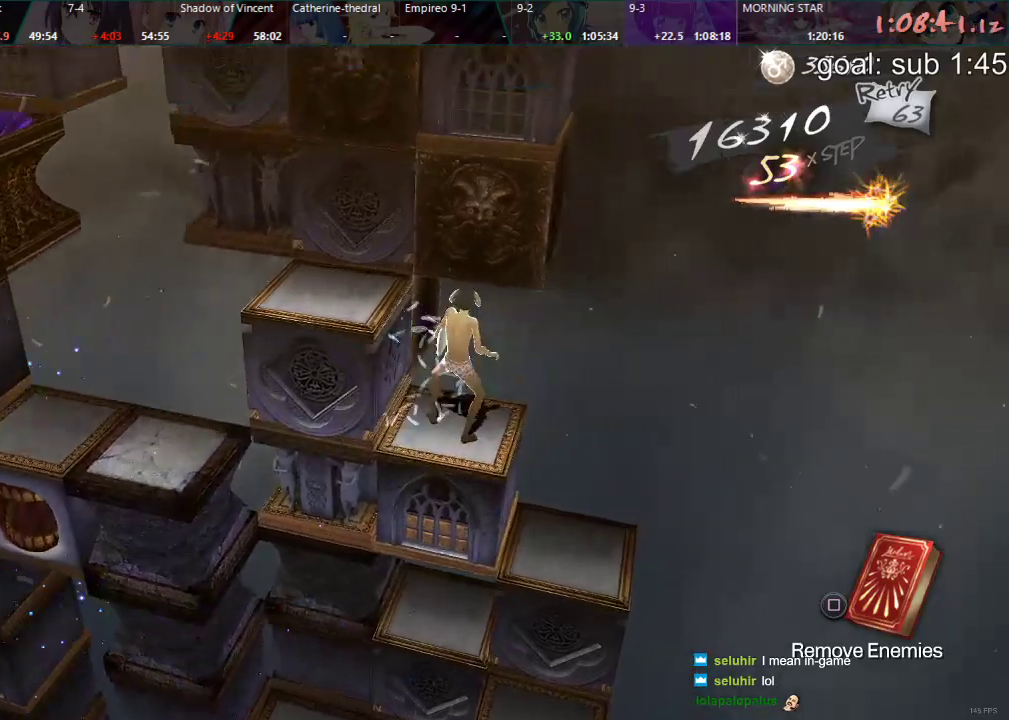
{"buttons": ["DPAD_RIGHT"], "left_stick": "center", "right_stick": "center", "events": [[67, "CIRCLE", "down"], [350, "CIRCLE", "up"], [367, "DPAD_RIGHT", "up"], [483, "DPAD_RIGHT", "down"]]}
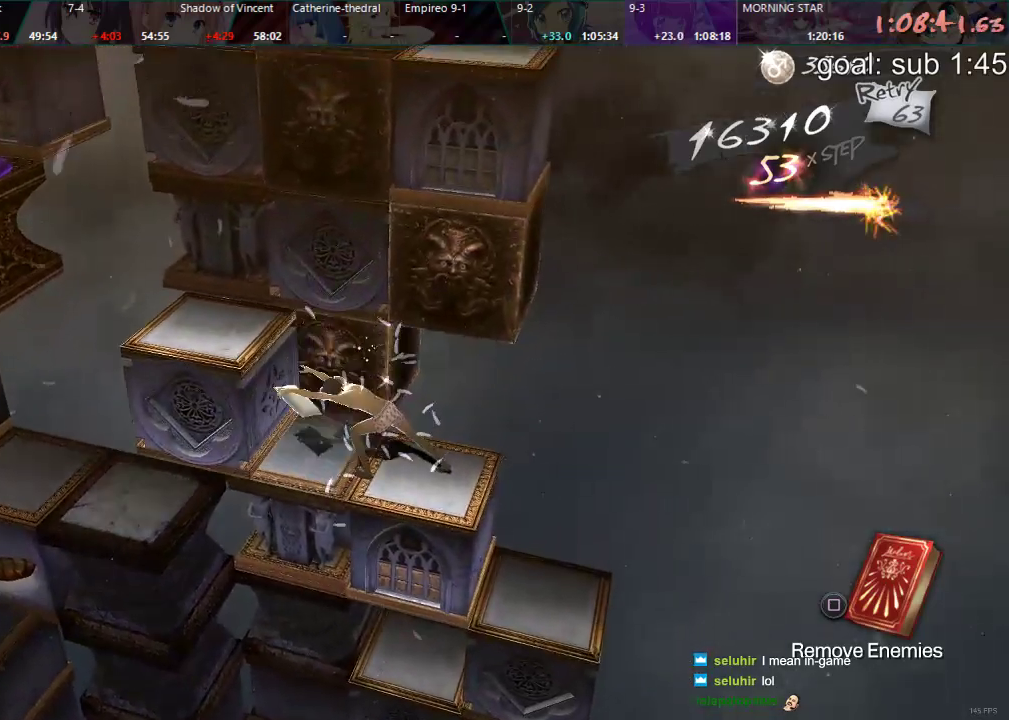
{"buttons": ["DPAD_RIGHT"], "left_stick": "center", "right_stick": "center"}
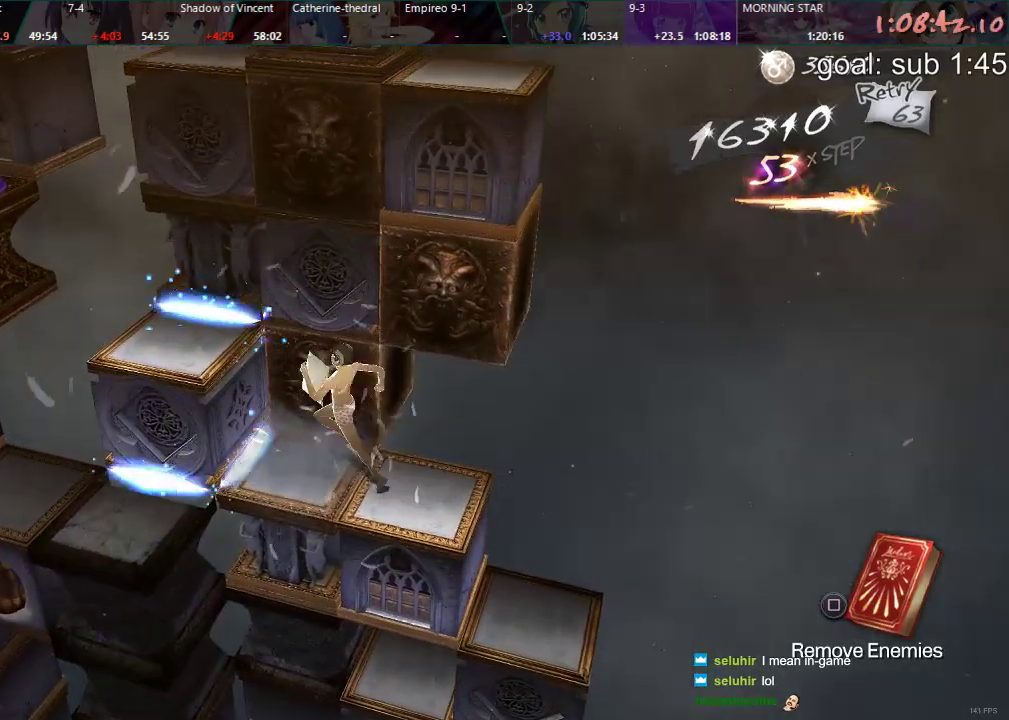
{"buttons": ["CIRCLE", "DPAD_UP"], "left_stick": "center", "right_stick": "center", "events": [[233, "DPAD_RIGHT", "up"], [367, "CIRCLE", "down"], [367, "DPAD_UP", "down"]]}
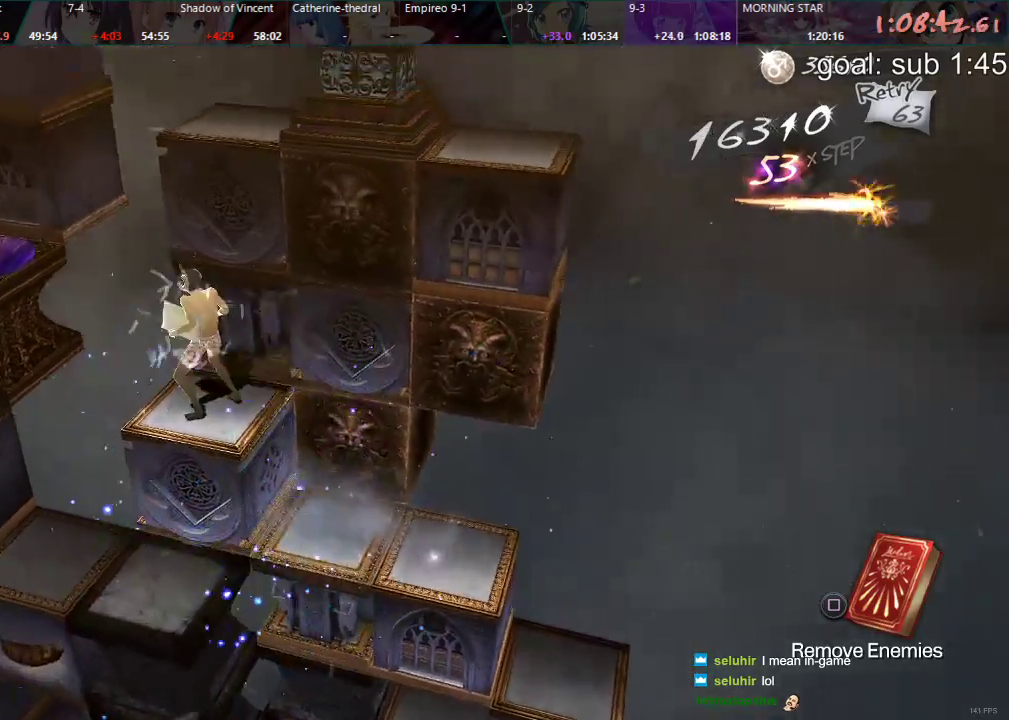
{"buttons": [], "left_stick": "center", "right_stick": "center", "events": [[383, "CIRCLE", "up"], [450, "DPAD_UP", "up"]]}
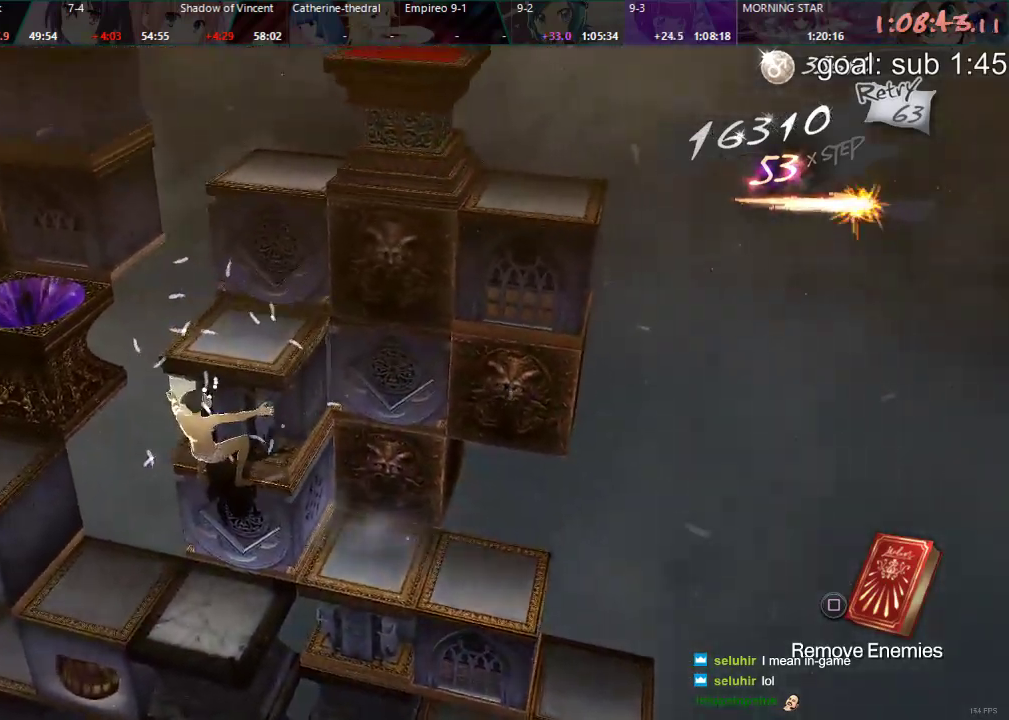
{"buttons": [], "left_stick": "center", "right_stick": "center", "events": [[333, "DPAD_LEFT", "down"], [450, "DPAD_LEFT", "up"]]}
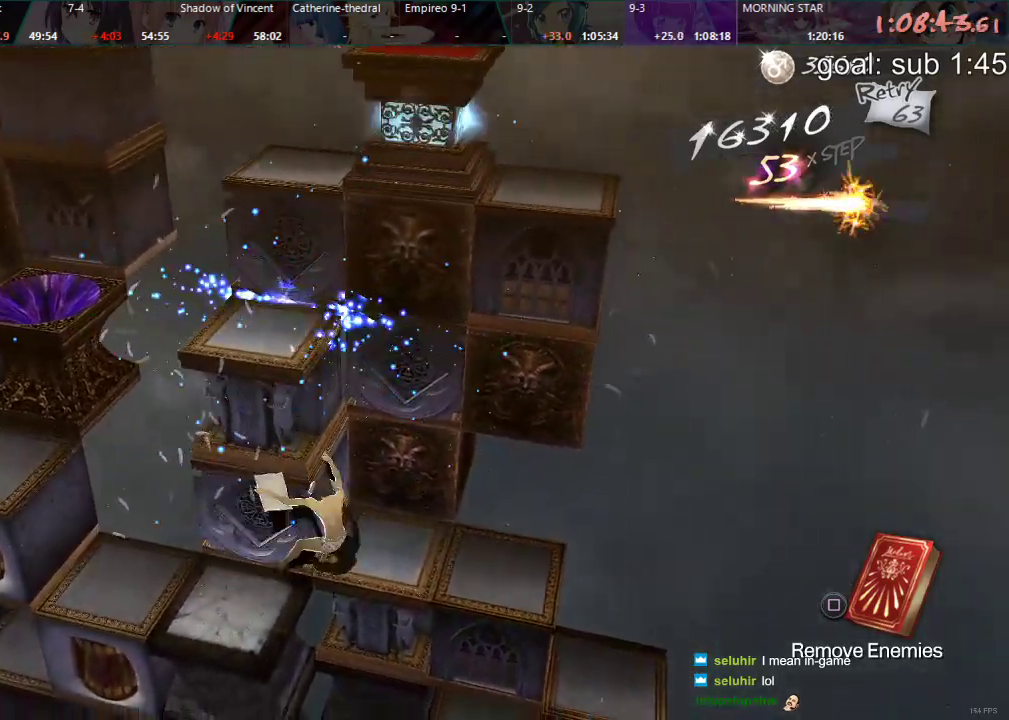
{"buttons": [], "left_stick": "center", "right_stick": "center", "events": [[83, "DPAD_LEFT", "down"], [100, "CIRCLE", "down"], [383, "DPAD_LEFT", "up"], [433, "CIRCLE", "up"]]}
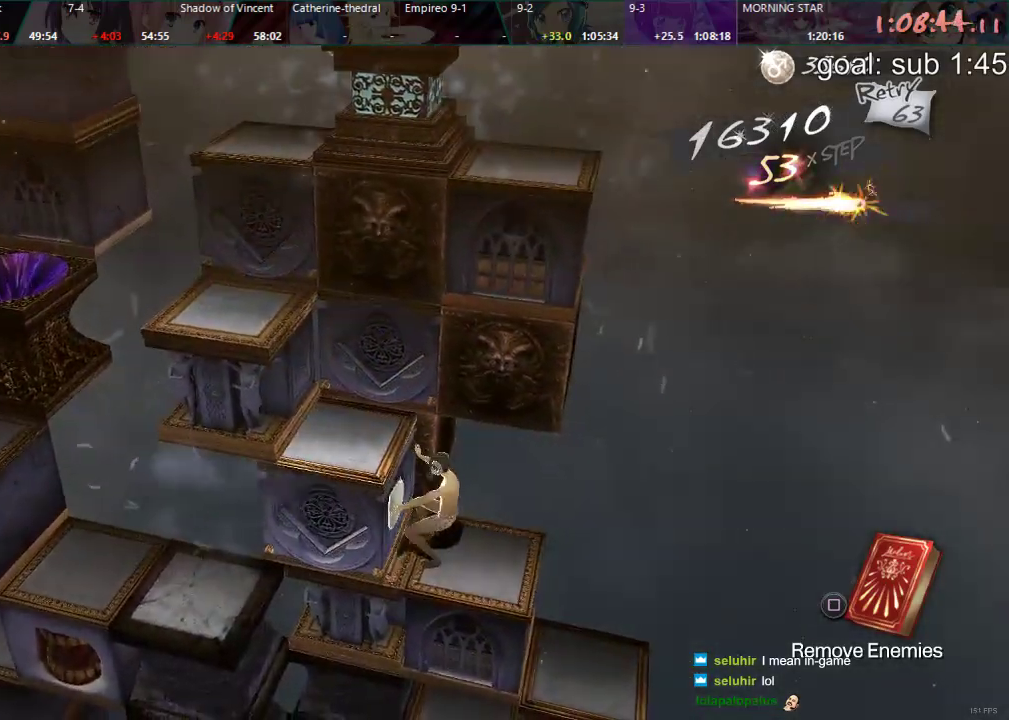
{"buttons": ["DPAD_RIGHT"], "left_stick": "center", "right_stick": "center", "events": [[50, "DPAD_RIGHT", "down"]]}
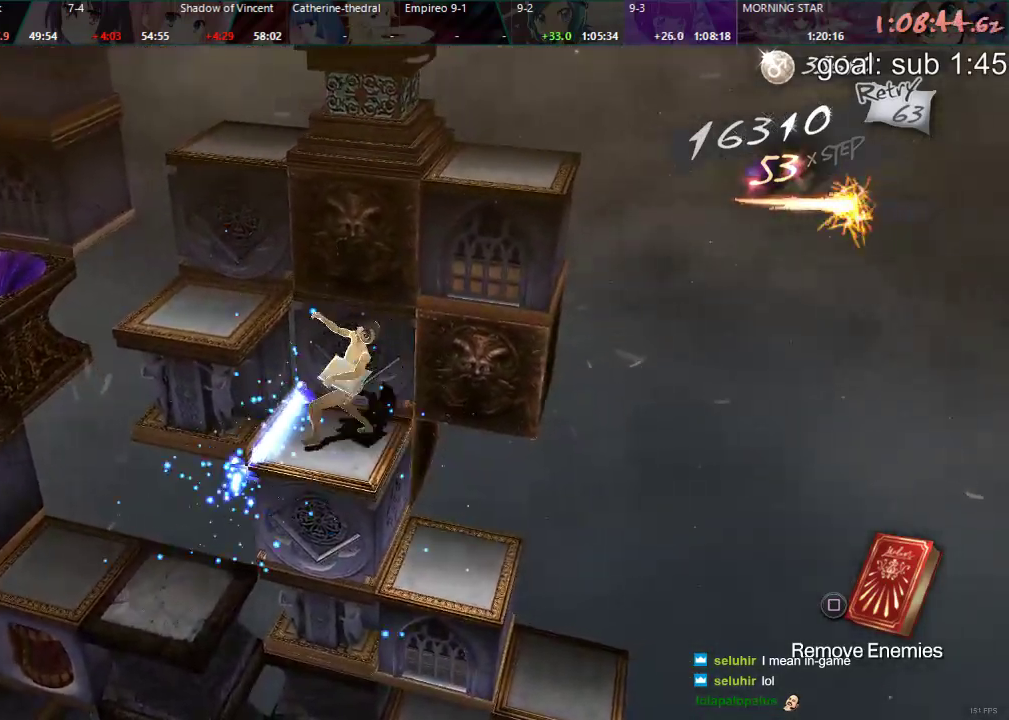
{"buttons": ["DPAD_DOWN"], "left_stick": "center", "right_stick": "center", "events": [[283, "DPAD_RIGHT", "up"], [400, "DPAD_DOWN", "down"]]}
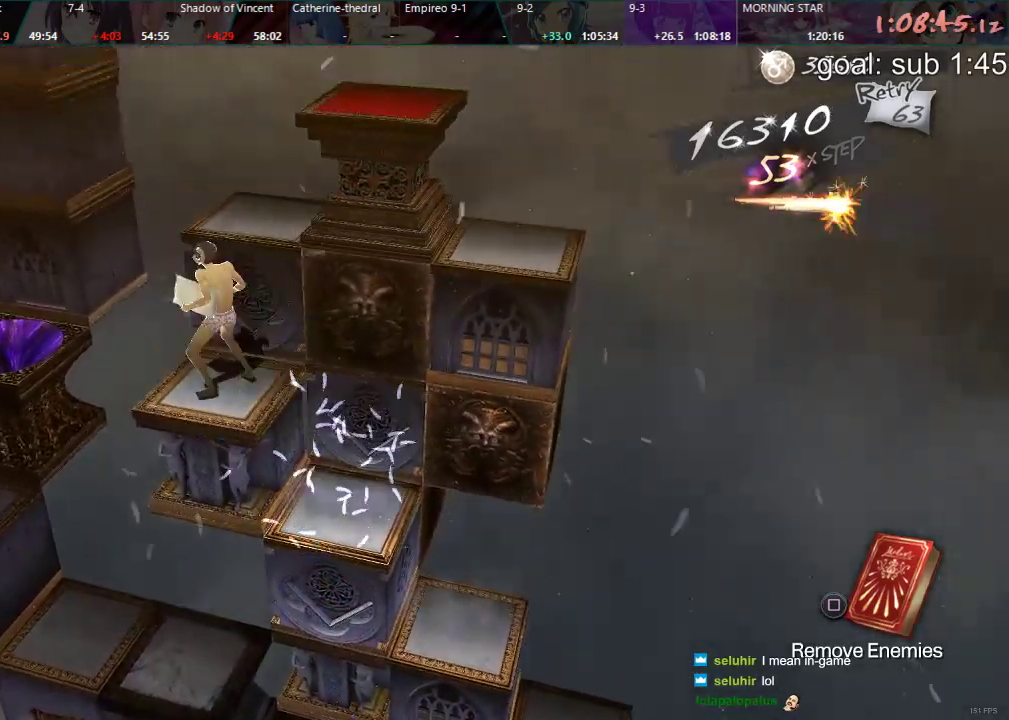
{"buttons": ["DPAD_LEFT"], "left_stick": "center", "right_stick": "center", "events": [[383, "DPAD_DOWN", "up"], [483, "DPAD_LEFT", "down"]]}
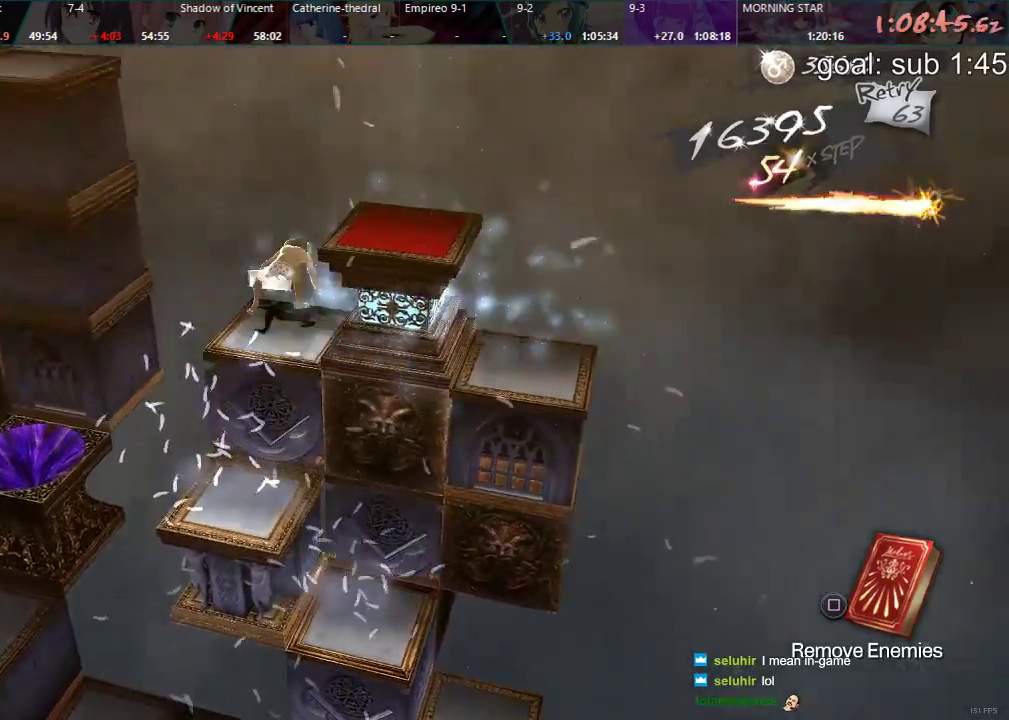
{"buttons": ["DPAD_LEFT"], "left_stick": "center", "right_stick": "center", "events": []}
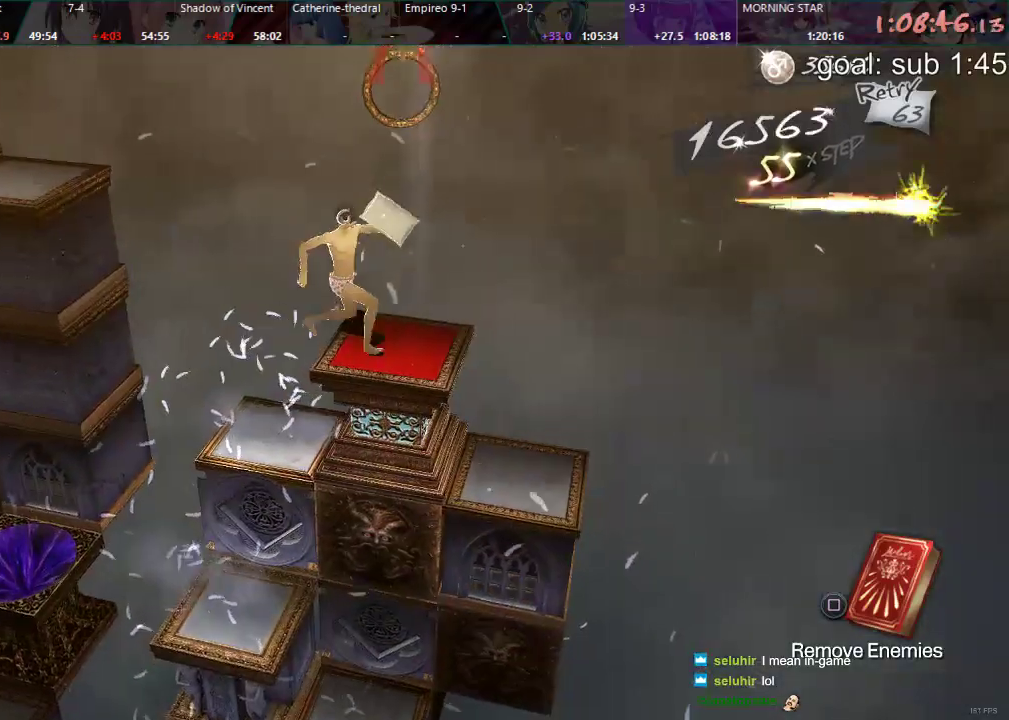
{"buttons": [], "left_stick": "center", "right_stick": "center", "events": [[67, "DPAD_LEFT", "up"]]}
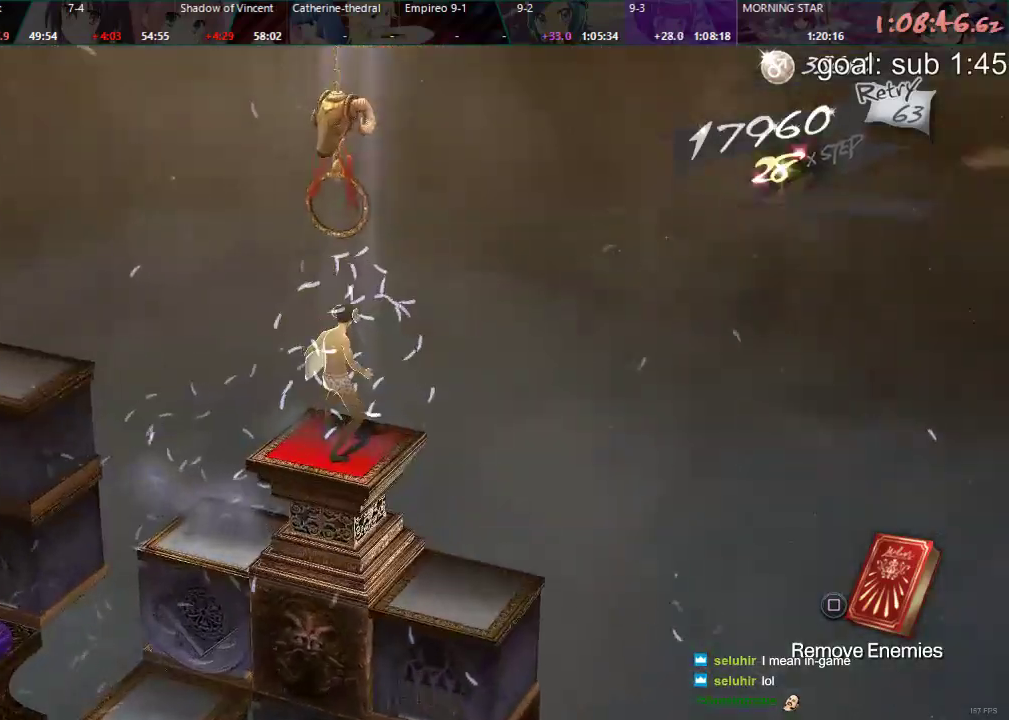
{"buttons": ["CIRCLE"], "left_stick": "center", "right_stick": "center", "events": [[283, "CROSS", "down"], [350, "CROSS", "up"], [483, "CIRCLE", "down"]]}
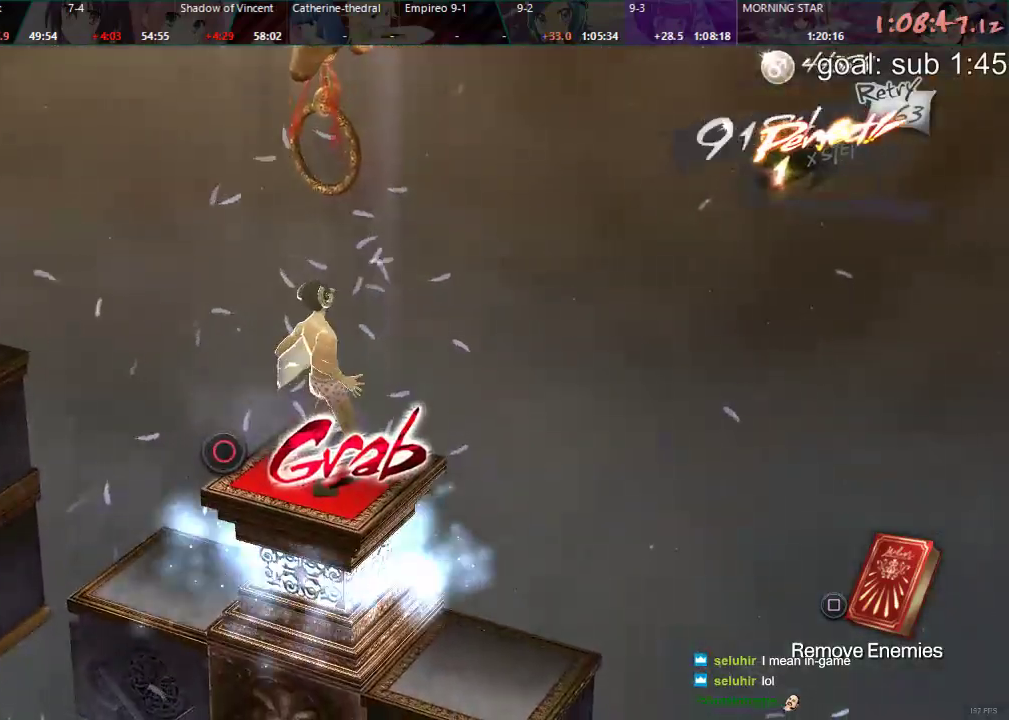
{"buttons": [], "left_stick": "center", "right_stick": "center", "events": [[100, "CIRCLE", "up"]]}